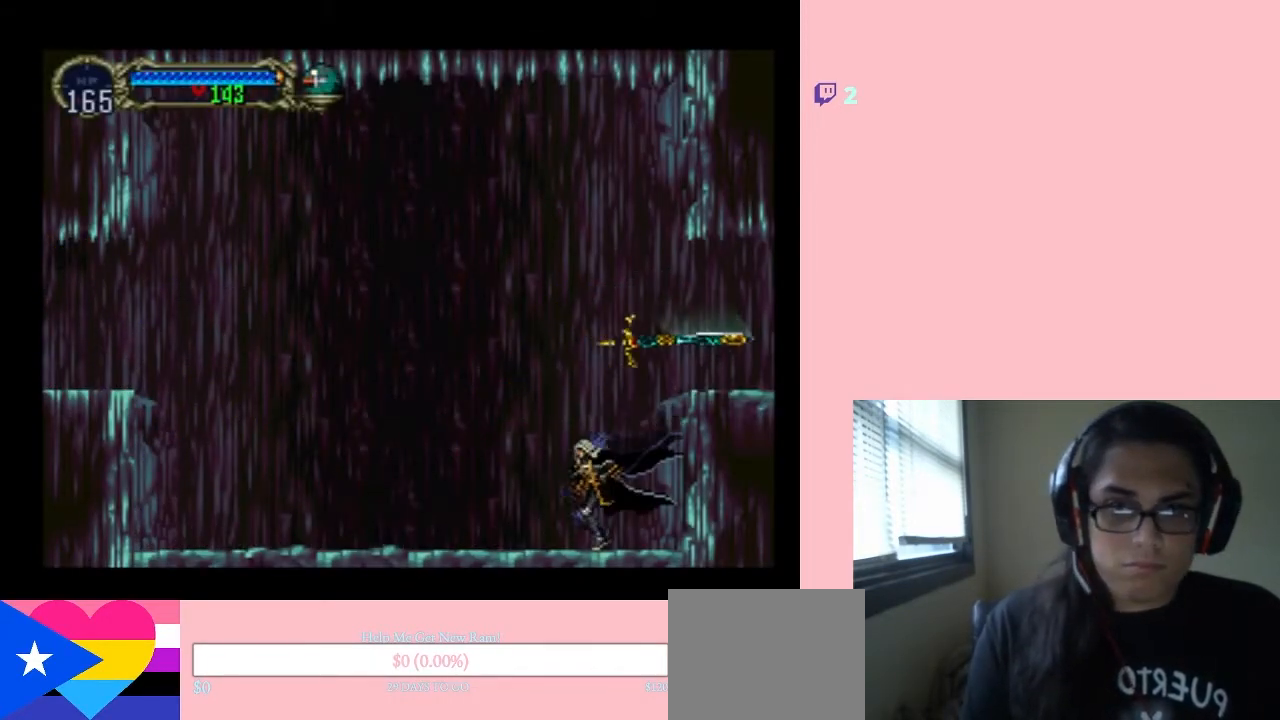
Gameplay with a controller (Nintendo layout); each line is a JSON object with the inputs held at the frame after it. "events" lists button and stick changes between this image and that frame as [ms after this image, input, new state], when the widget could be followed in between. Not read: L2 L3 R2 R3.
{"buttons": ["DPAD_RIGHT"], "left_stick": "center", "right_stick": "center", "events": [[17, "DPAD_RIGHT", "down"], [333, "B", "up"]]}
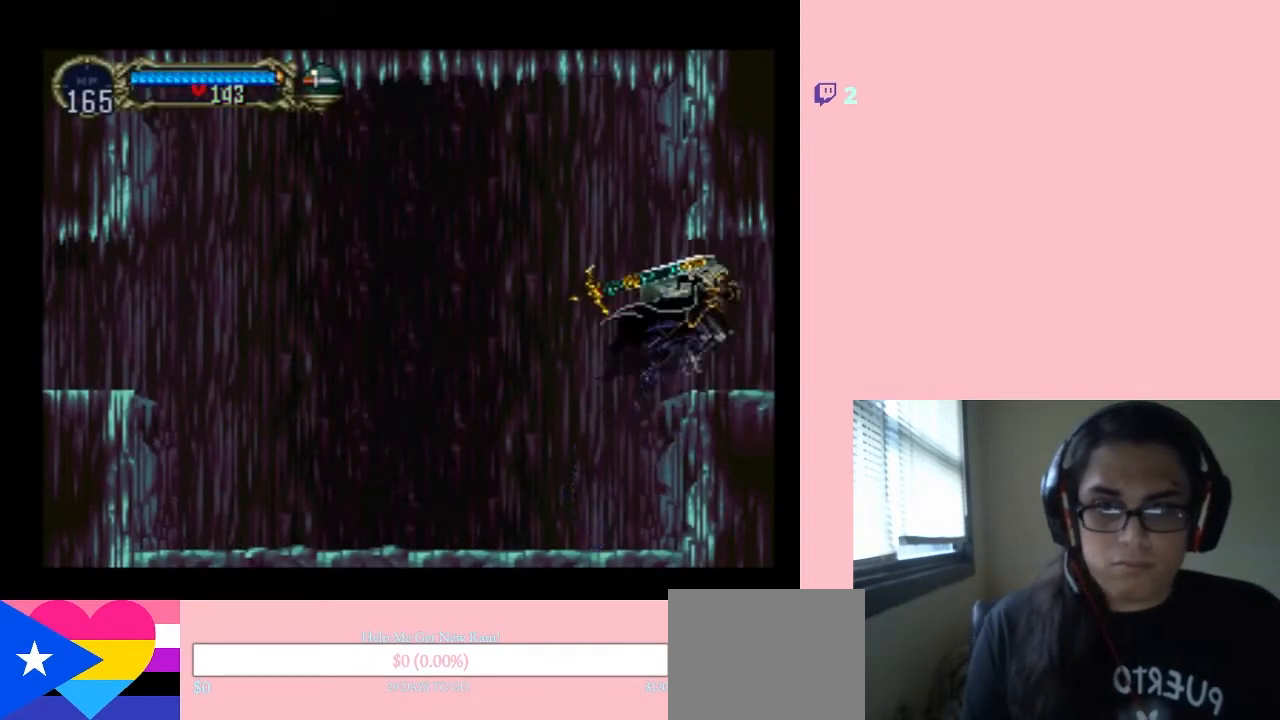
{"buttons": [], "left_stick": "center", "right_stick": "center", "events": [[133, "DPAD_LEFT", "down"], [167, "DPAD_RIGHT", "up"], [283, "DPAD_LEFT", "up"], [283, "X", "down"], [400, "X", "up"]]}
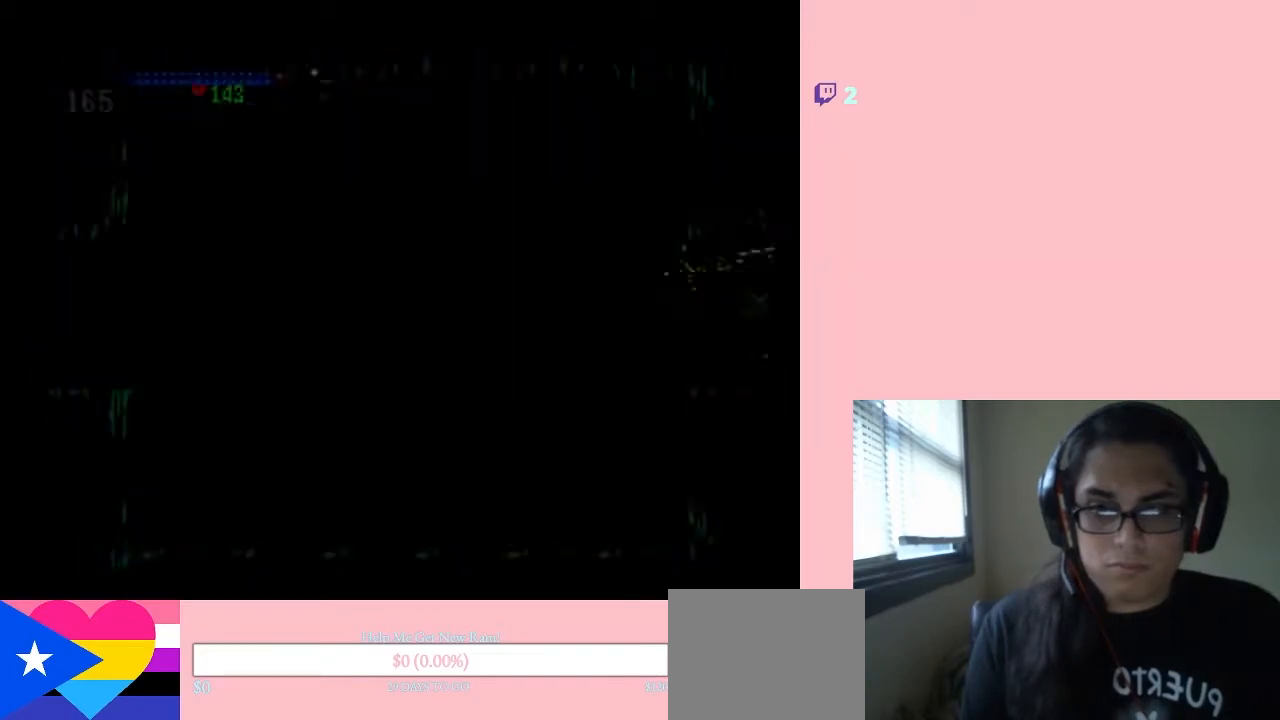
{"buttons": [], "left_stick": "center", "right_stick": "center", "events": [[83, "X", "down"], [233, "X", "up"], [333, "X", "down"], [417, "X", "up"]]}
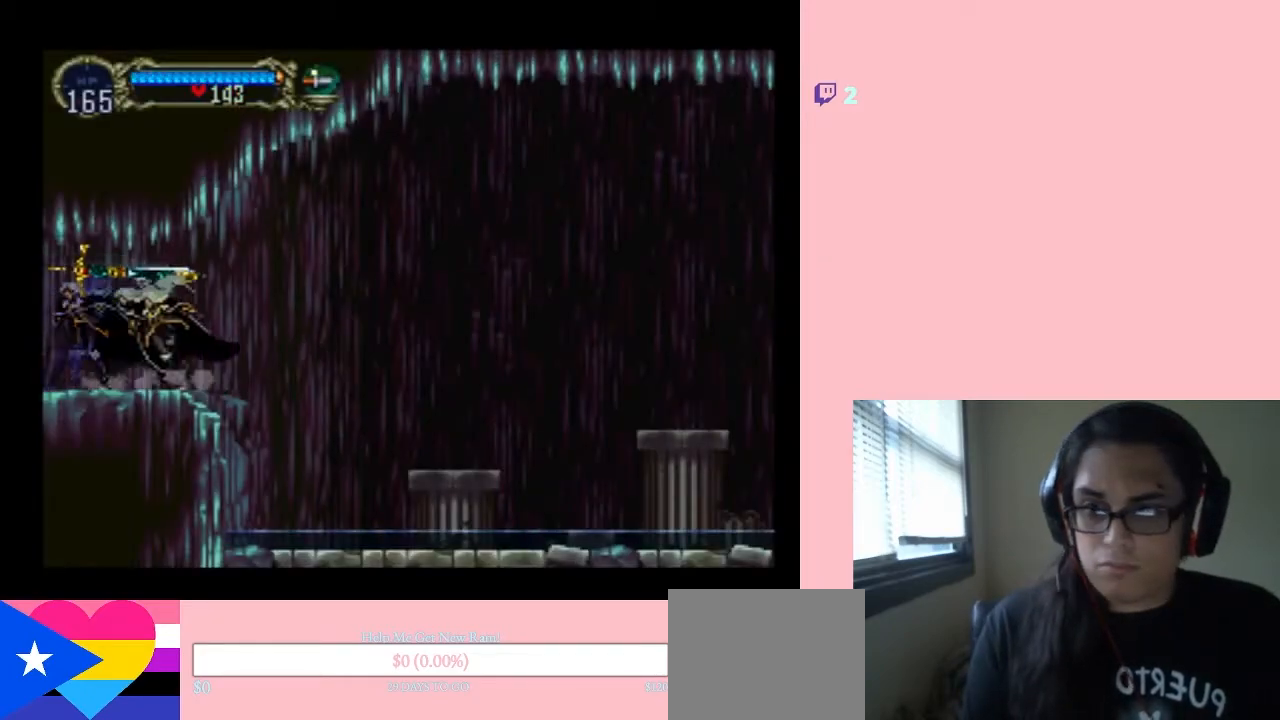
{"buttons": ["DPAD_RIGHT"], "left_stick": "center", "right_stick": "center", "events": [[17, "X", "down"], [117, "X", "up"], [217, "DPAD_RIGHT", "down"], [250, "B", "down"], [483, "B", "up"]]}
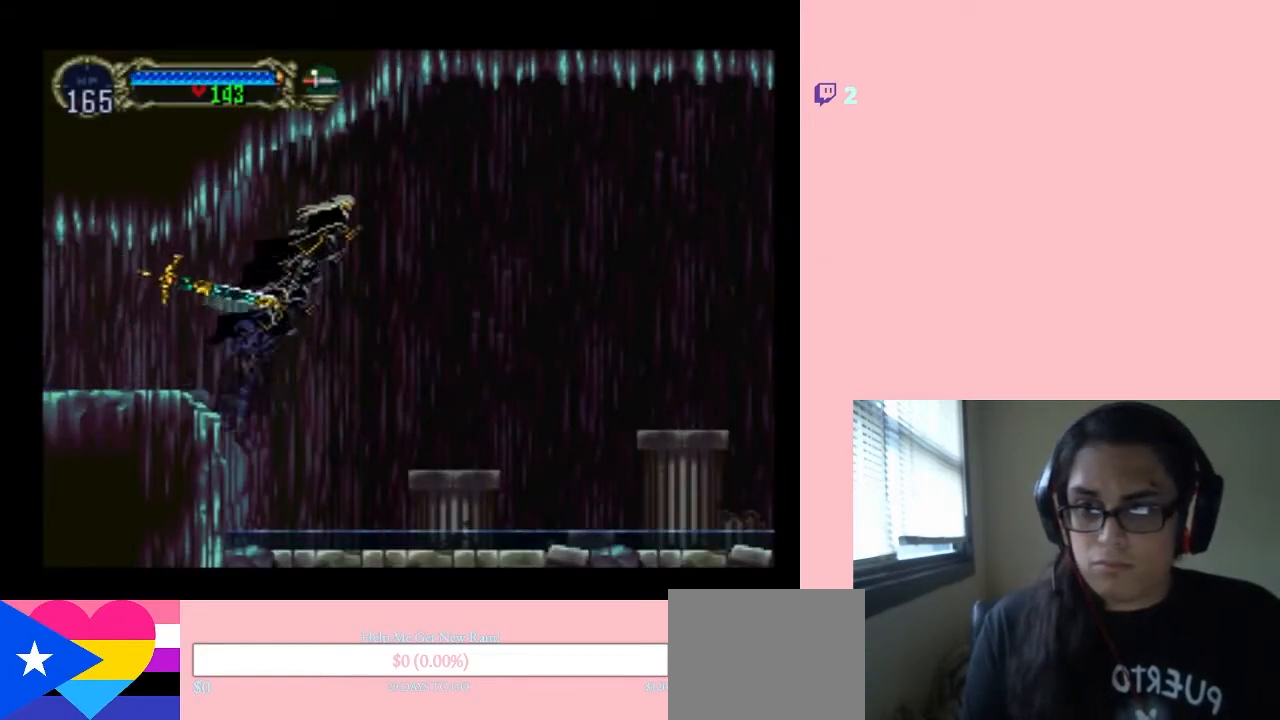
{"buttons": ["DPAD_RIGHT"], "left_stick": "center", "right_stick": "center", "events": []}
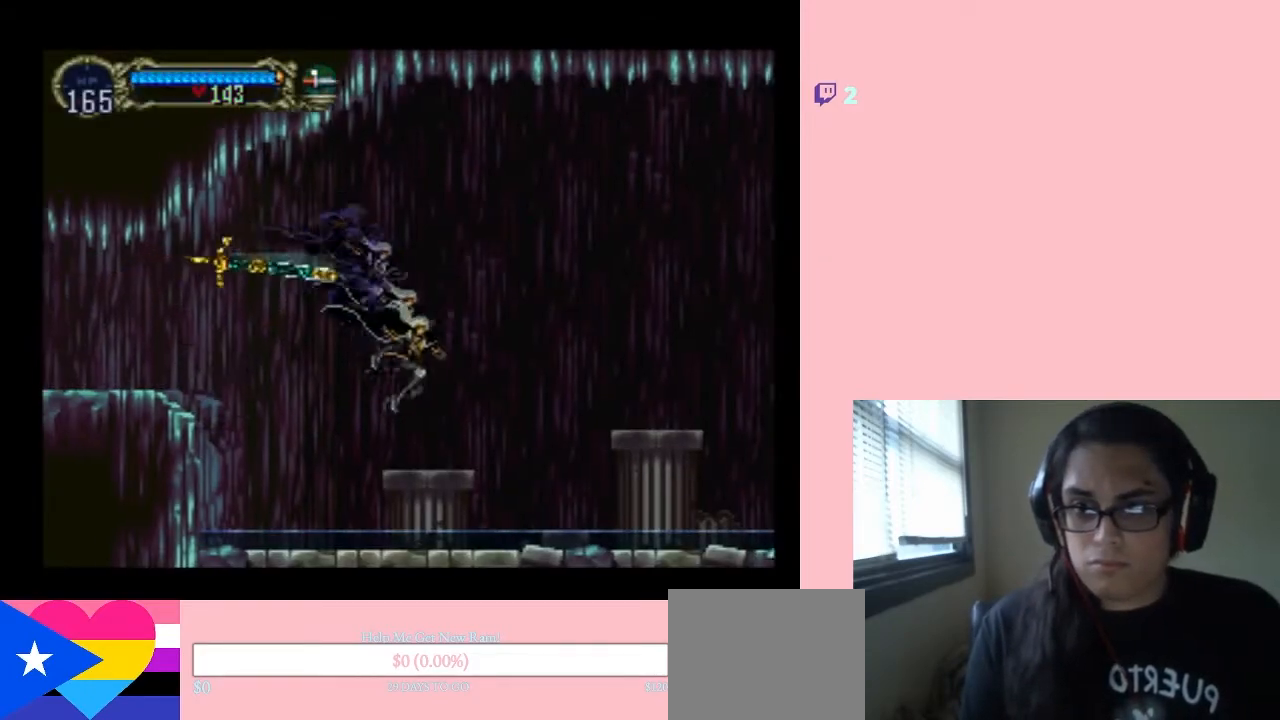
{"buttons": ["B", "DPAD_RIGHT"], "left_stick": "center", "right_stick": "center", "events": [[217, "B", "down"]]}
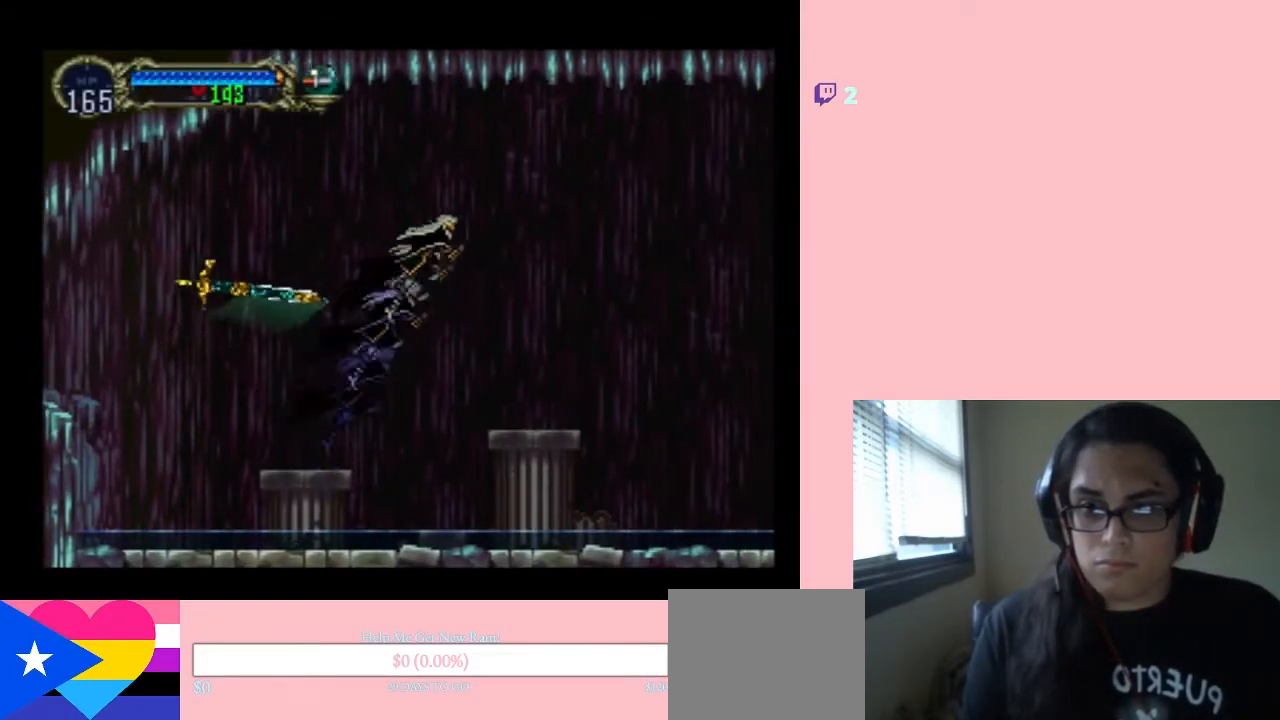
{"buttons": ["DPAD_RIGHT"], "left_stick": "center", "right_stick": "center", "events": [[50, "B", "up"]]}
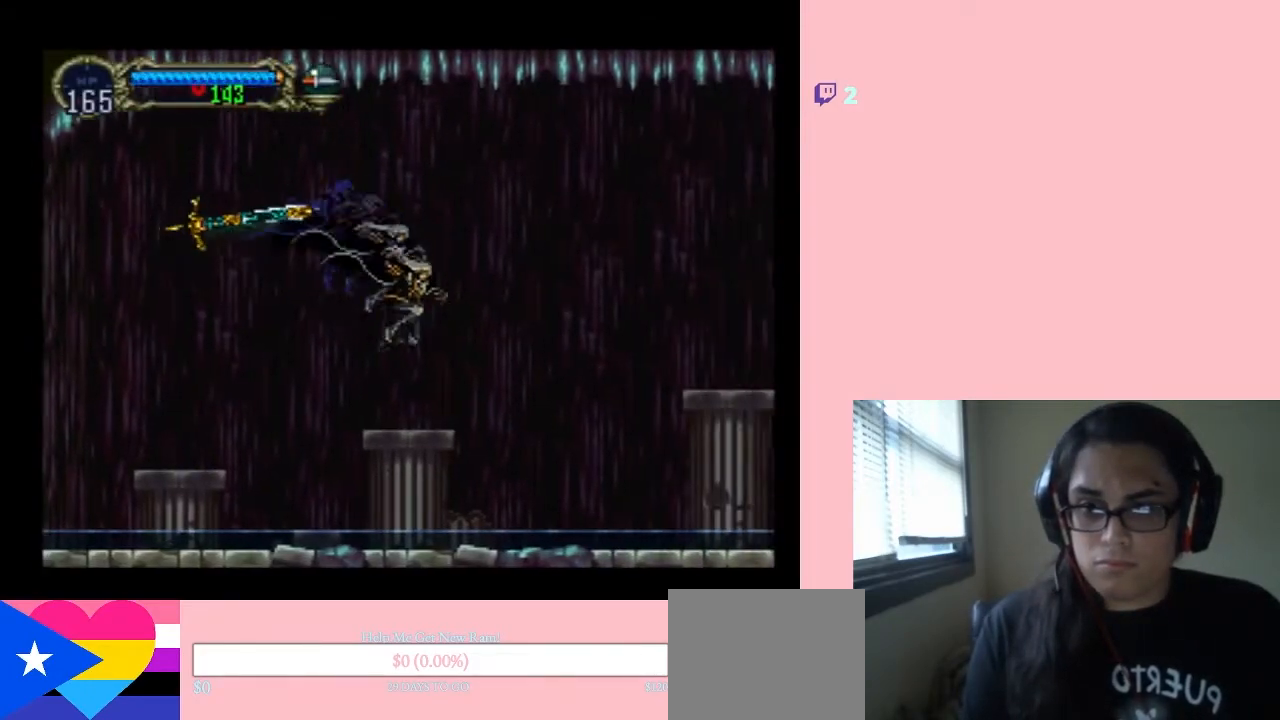
{"buttons": ["B", "DPAD_RIGHT"], "left_stick": "center", "right_stick": "center", "events": [[150, "B", "down"]]}
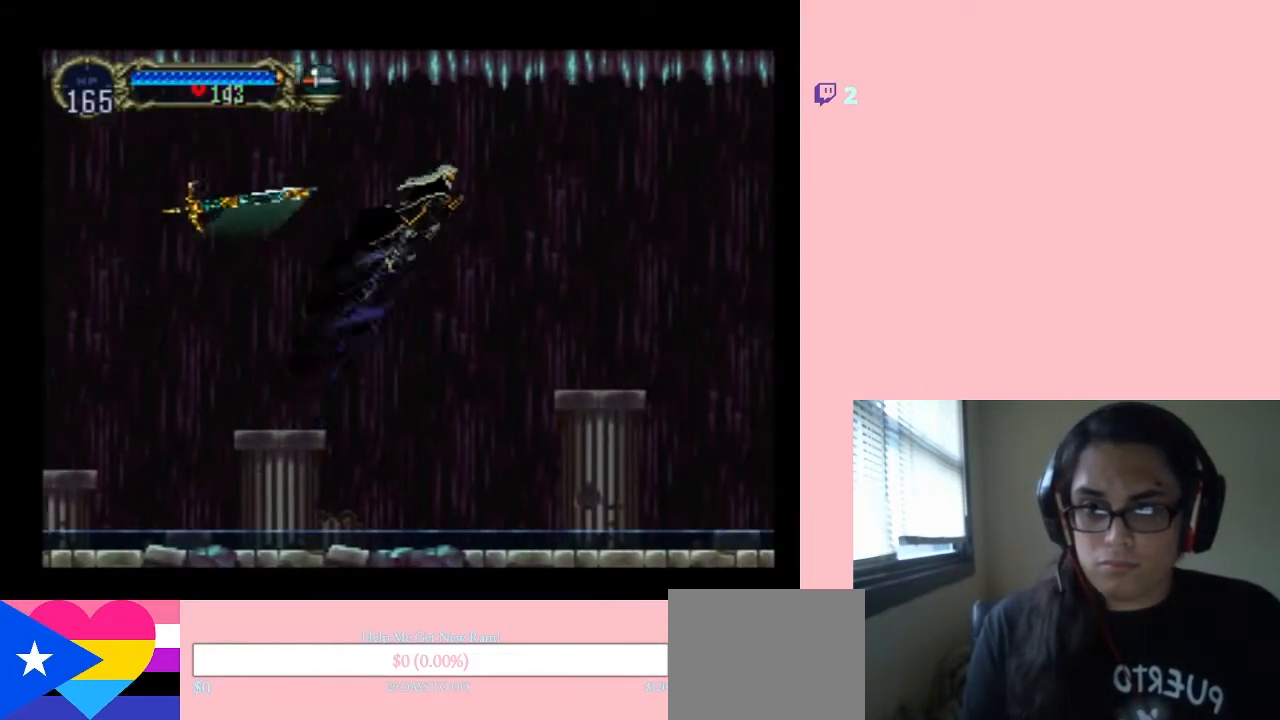
{"buttons": ["DPAD_RIGHT"], "left_stick": "center", "right_stick": "center", "events": [[350, "B", "up"]]}
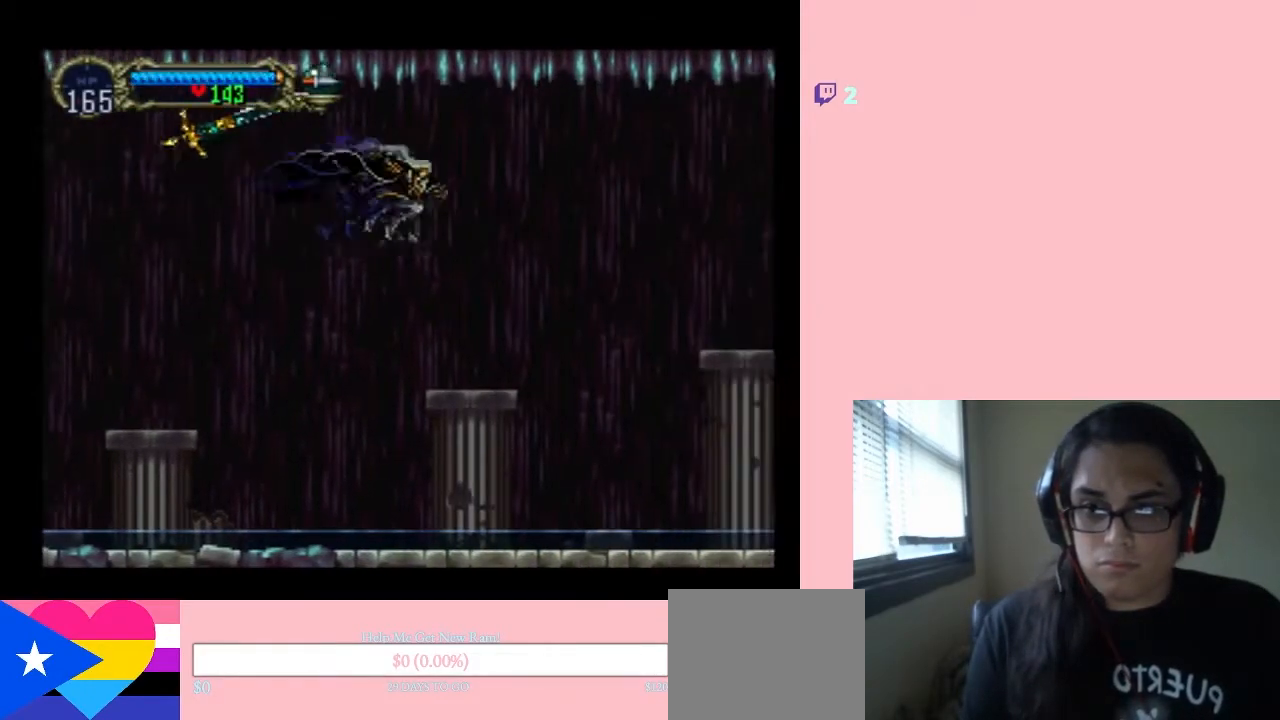
{"buttons": ["B", "DPAD_RIGHT"], "left_stick": "center", "right_stick": "center", "events": [[367, "B", "down"]]}
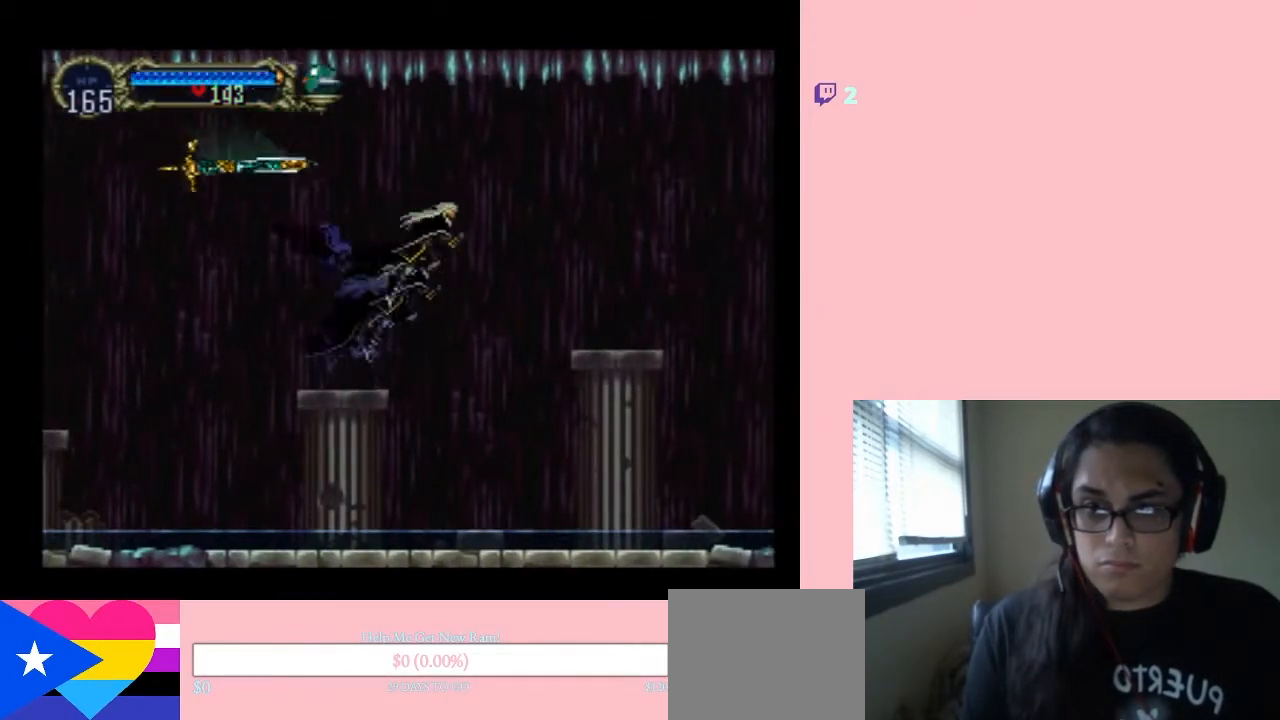
{"buttons": ["DPAD_RIGHT"], "left_stick": "center", "right_stick": "center", "events": [[333, "B", "up"]]}
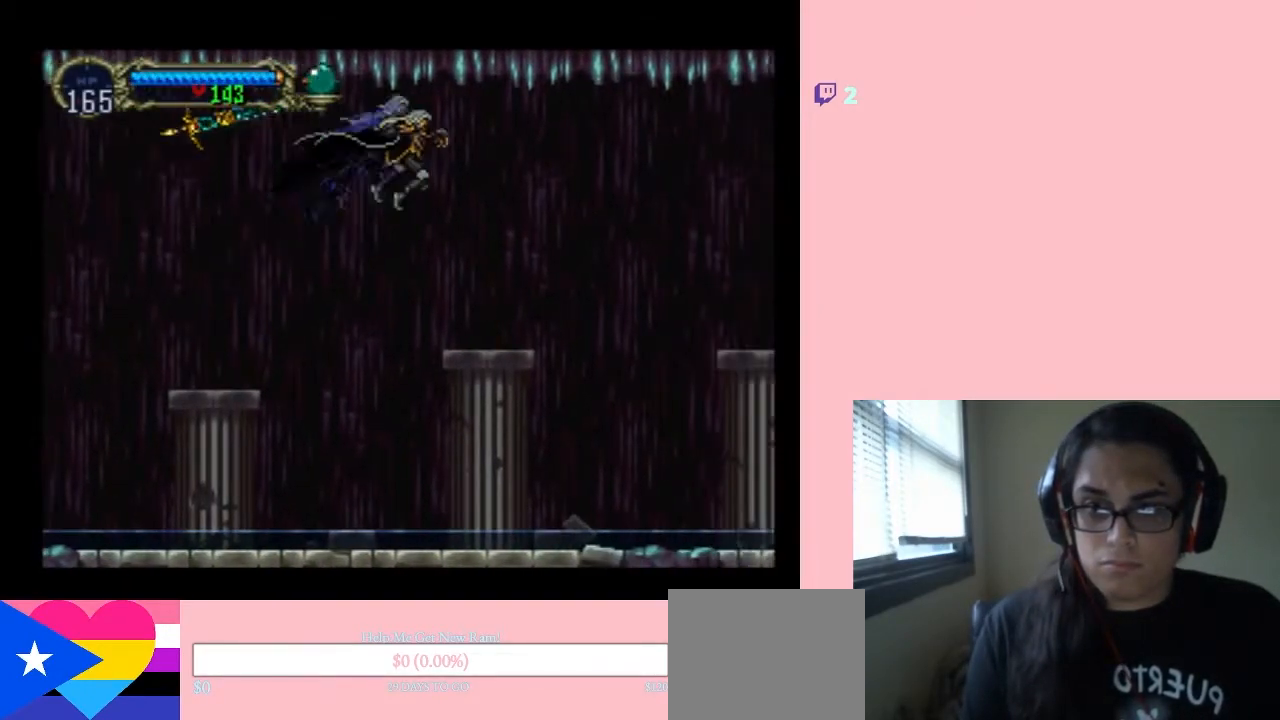
{"buttons": ["B", "DPAD_RIGHT"], "left_stick": "center", "right_stick": "center", "events": [[433, "B", "down"]]}
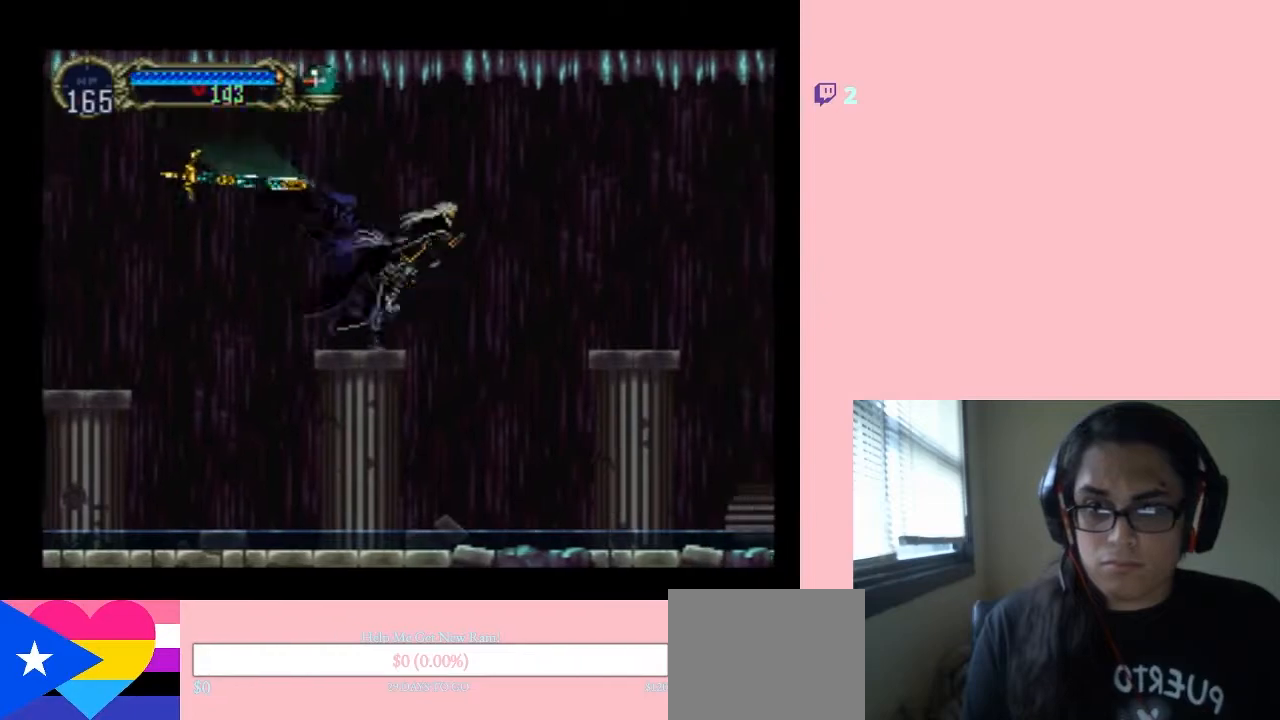
{"buttons": ["DPAD_RIGHT"], "left_stick": "center", "right_stick": "center", "events": [[233, "B", "up"]]}
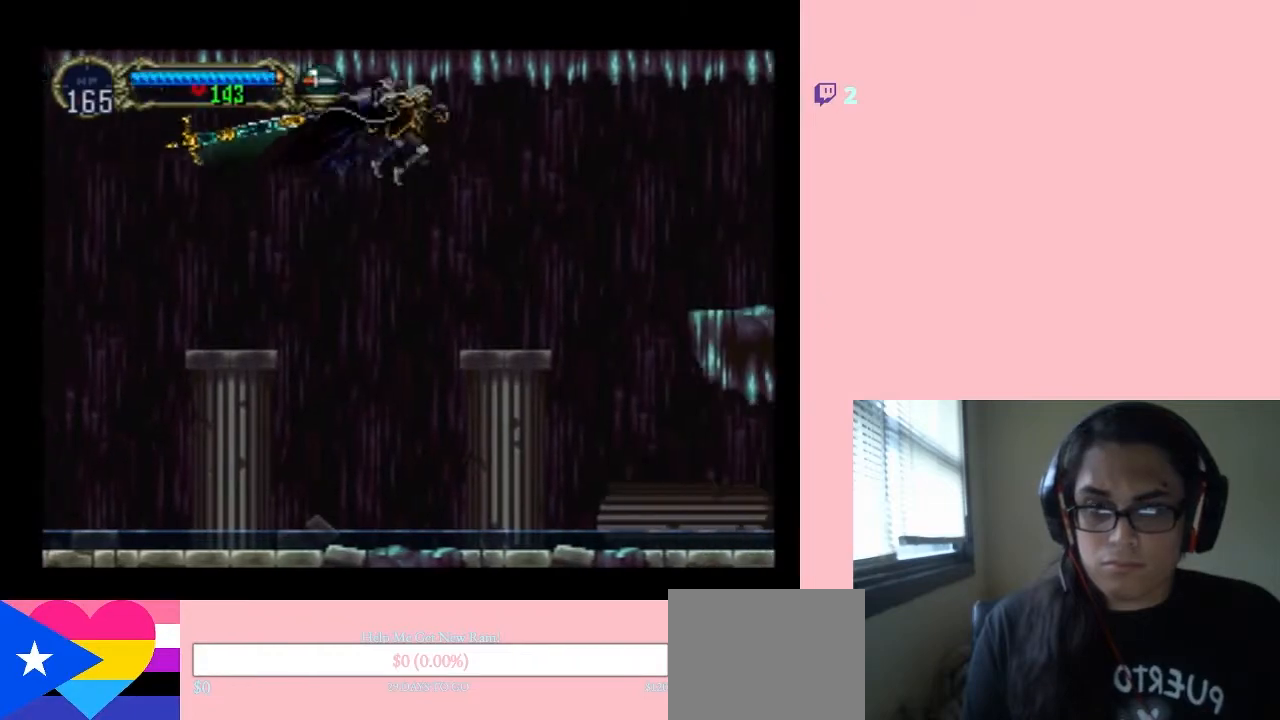
{"buttons": ["B", "DPAD_RIGHT"], "left_stick": "center", "right_stick": "center", "events": [[483, "B", "down"]]}
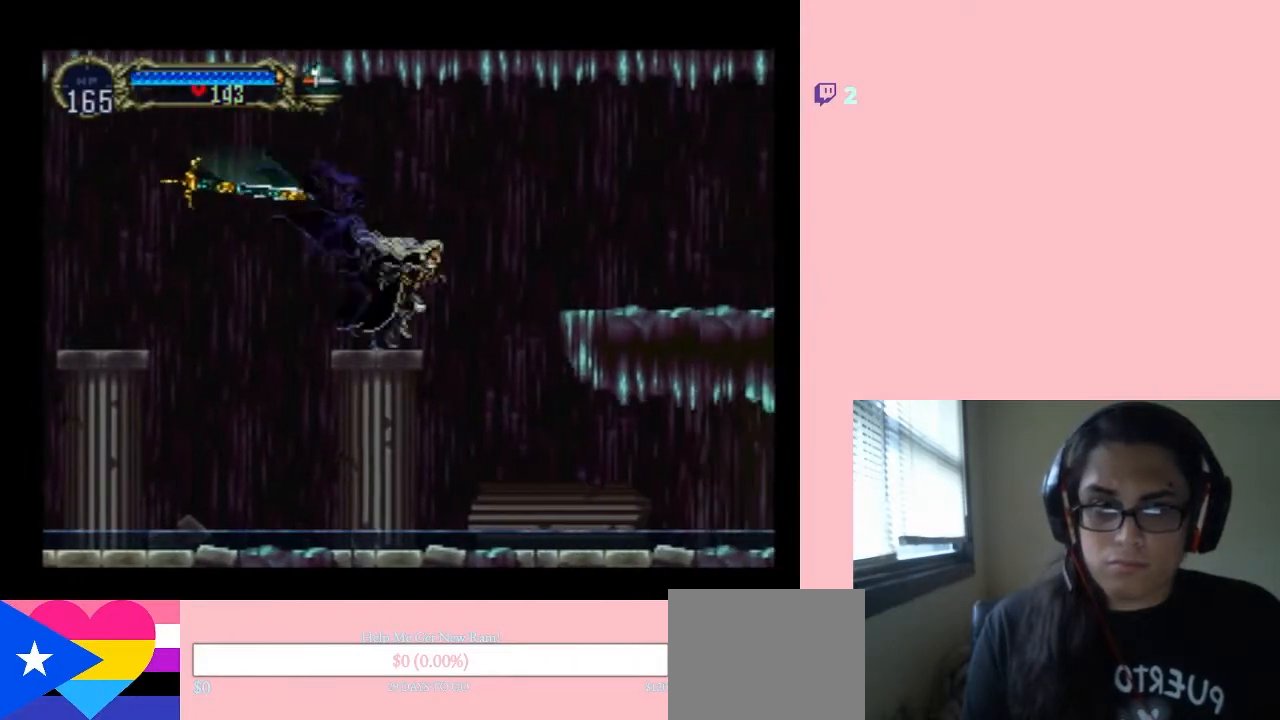
{"buttons": ["DPAD_RIGHT"], "left_stick": "center", "right_stick": "center", "events": [[167, "B", "up"]]}
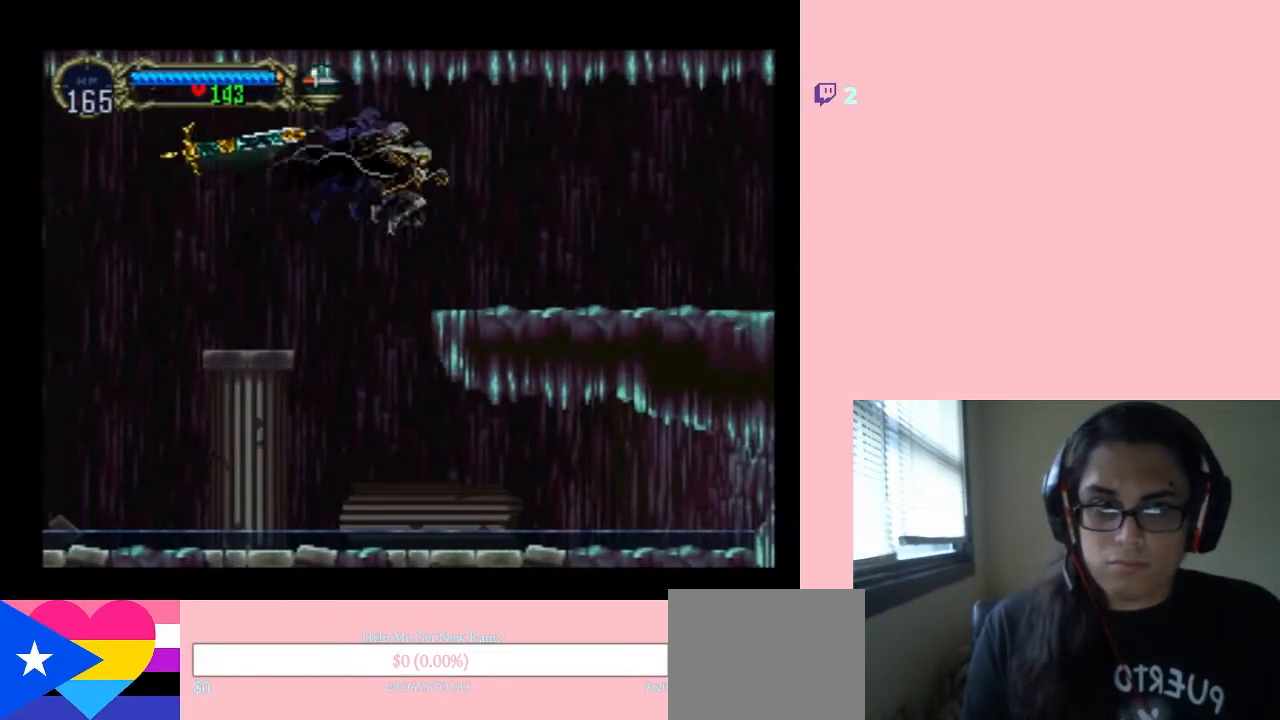
{"buttons": ["DPAD_RIGHT"], "left_stick": "center", "right_stick": "center", "events": [[150, "B", "down"], [367, "B", "up"]]}
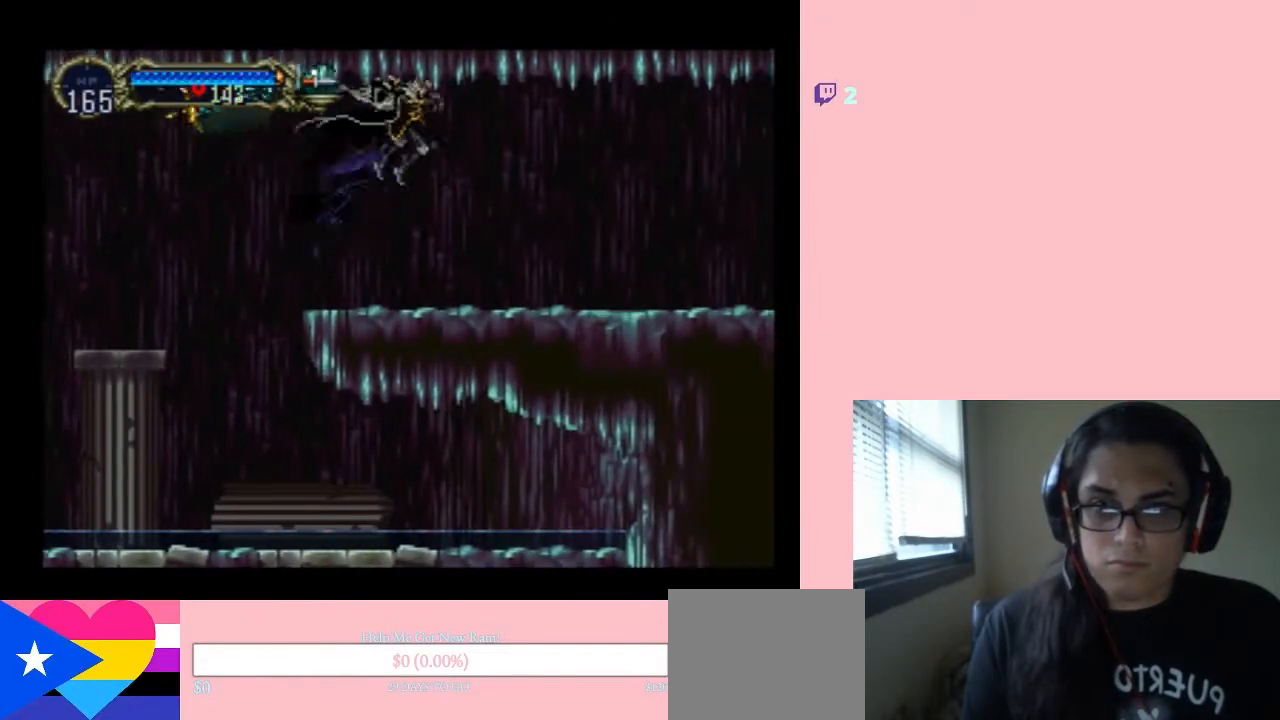
{"buttons": ["X"], "left_stick": "center", "right_stick": "center", "events": [[233, "DPAD_LEFT", "down"], [400, "DPAD_RIGHT", "up"], [433, "X", "down"], [500, "DPAD_LEFT", "up"]]}
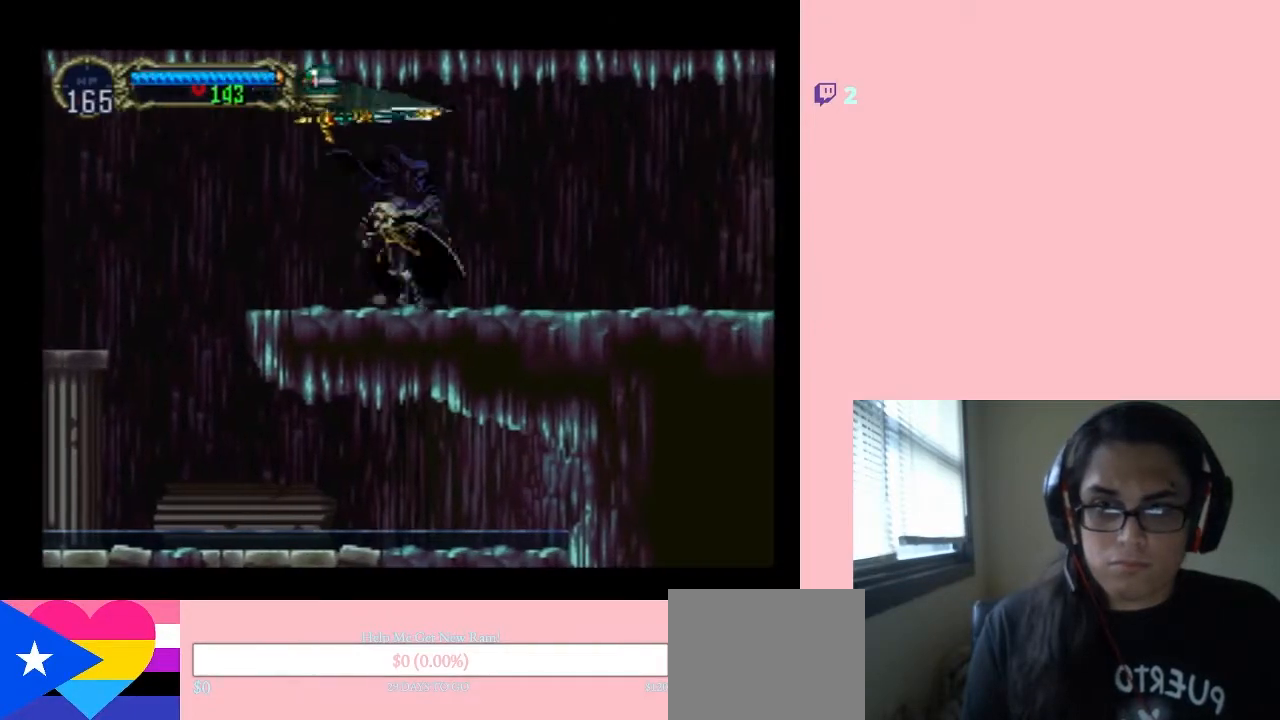
{"buttons": ["X"], "left_stick": "center", "right_stick": "center", "events": [[117, "X", "up"], [233, "X", "down"]]}
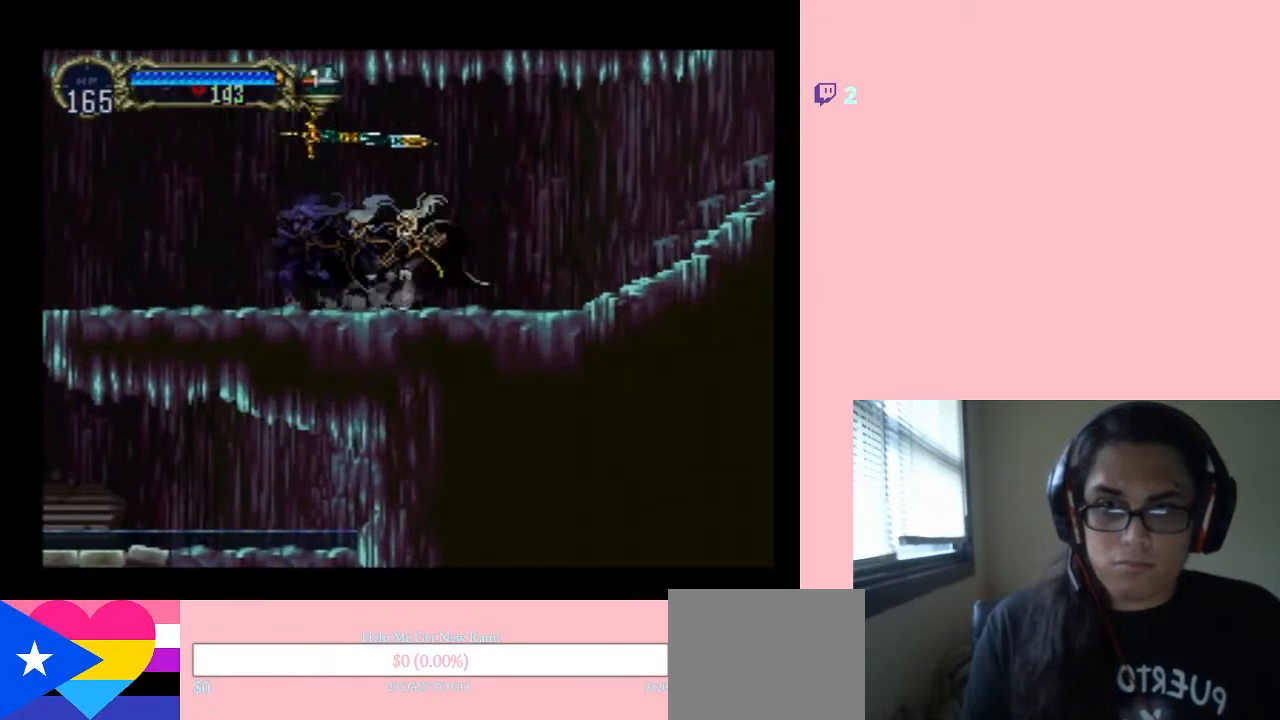
{"buttons": ["X"], "left_stick": "center", "right_stick": "center", "events": [[167, "X", "up"], [267, "X", "down"]]}
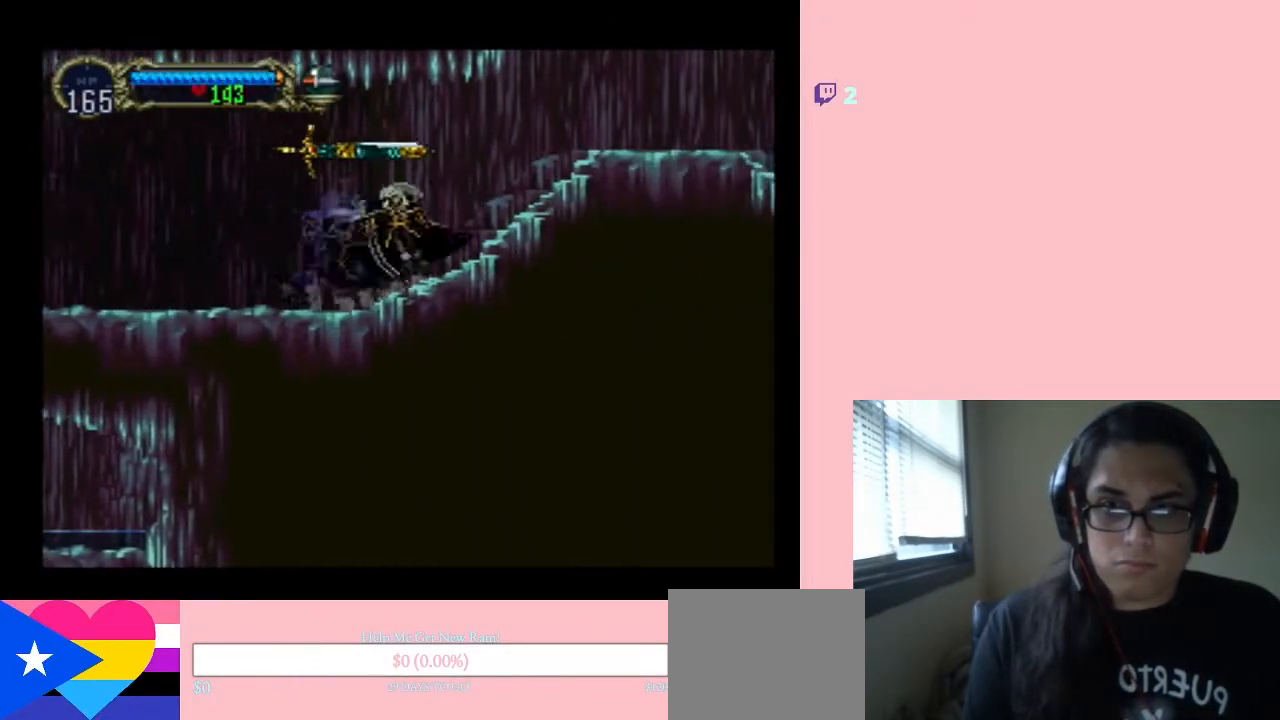
{"buttons": ["X"], "left_stick": "center", "right_stick": "center", "events": [[367, "X", "up"], [450, "X", "down"]]}
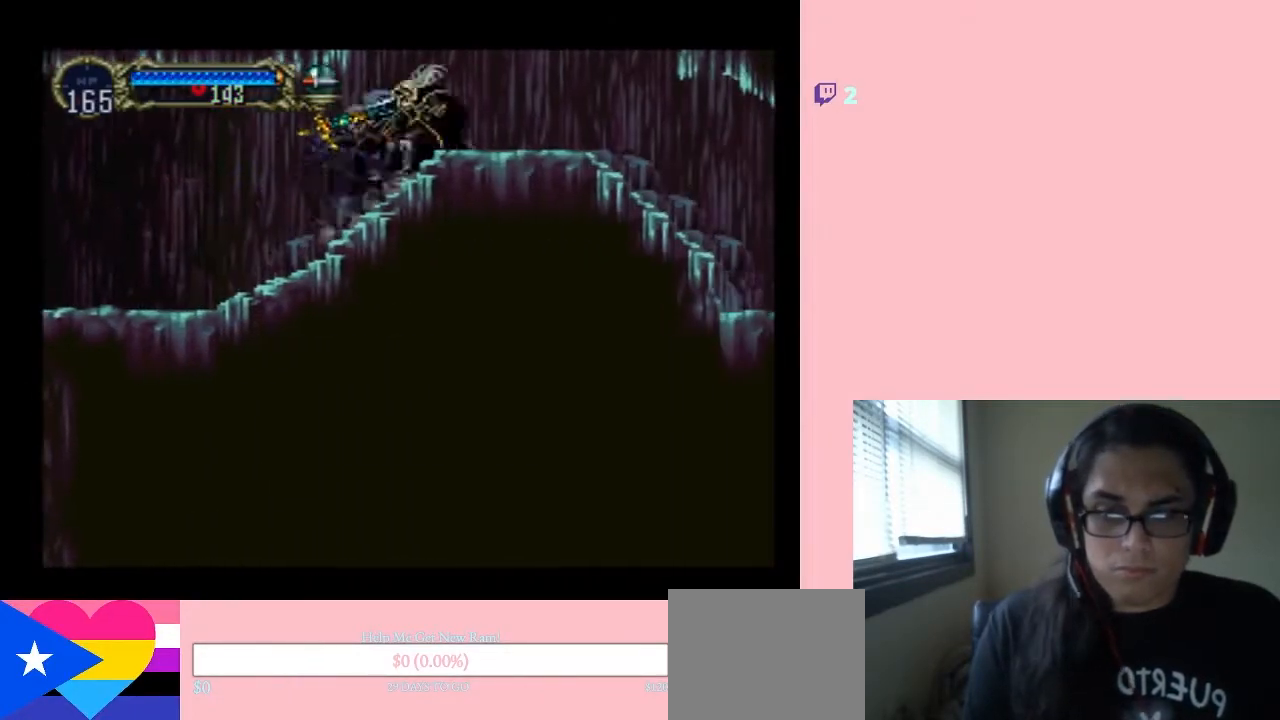
{"buttons": ["X"], "left_stick": "center", "right_stick": "center", "events": []}
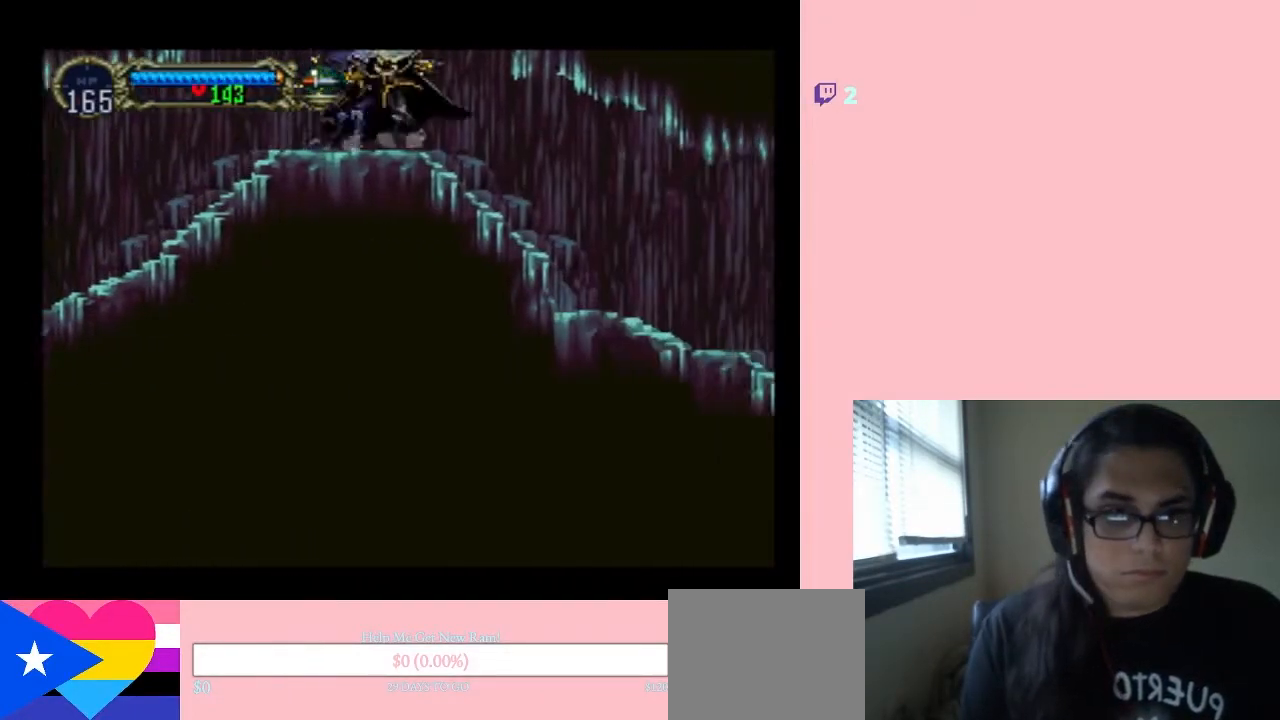
{"buttons": [], "left_stick": "center", "right_stick": "center", "events": [[200, "X", "up"], [300, "SELECT", "down"], [483, "SELECT", "up"]]}
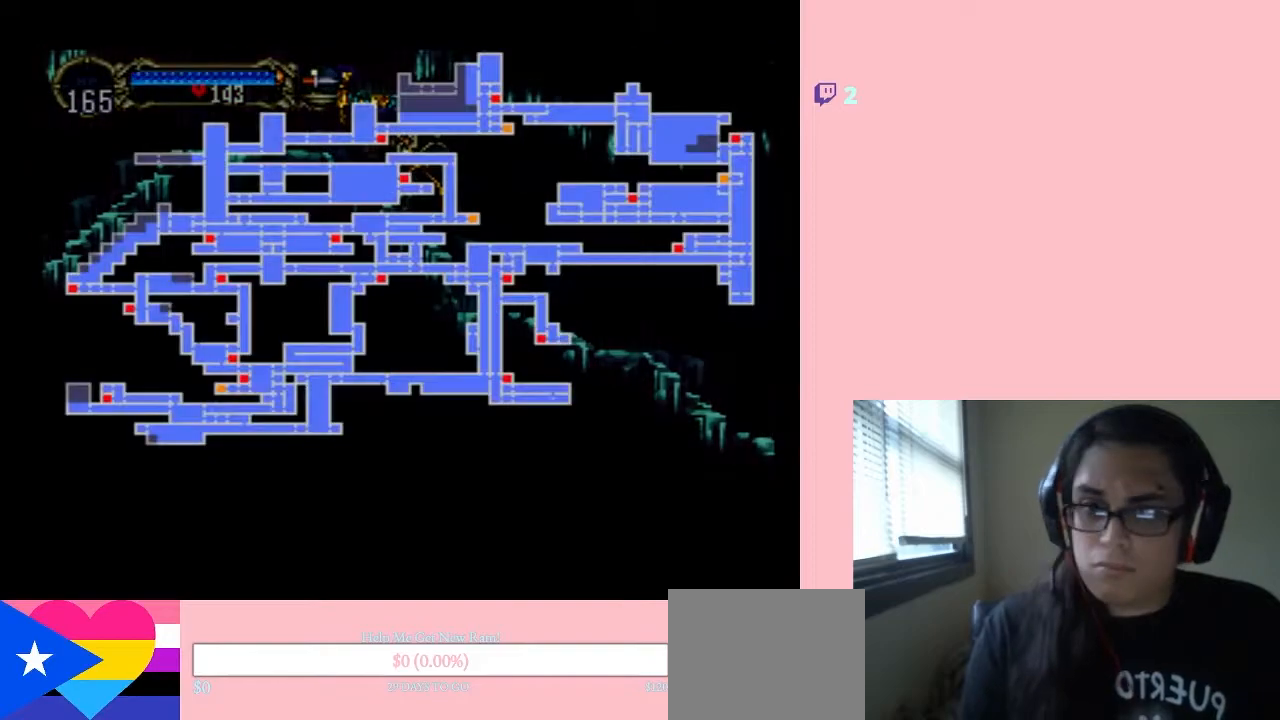
{"buttons": [], "left_stick": "center", "right_stick": "center", "events": []}
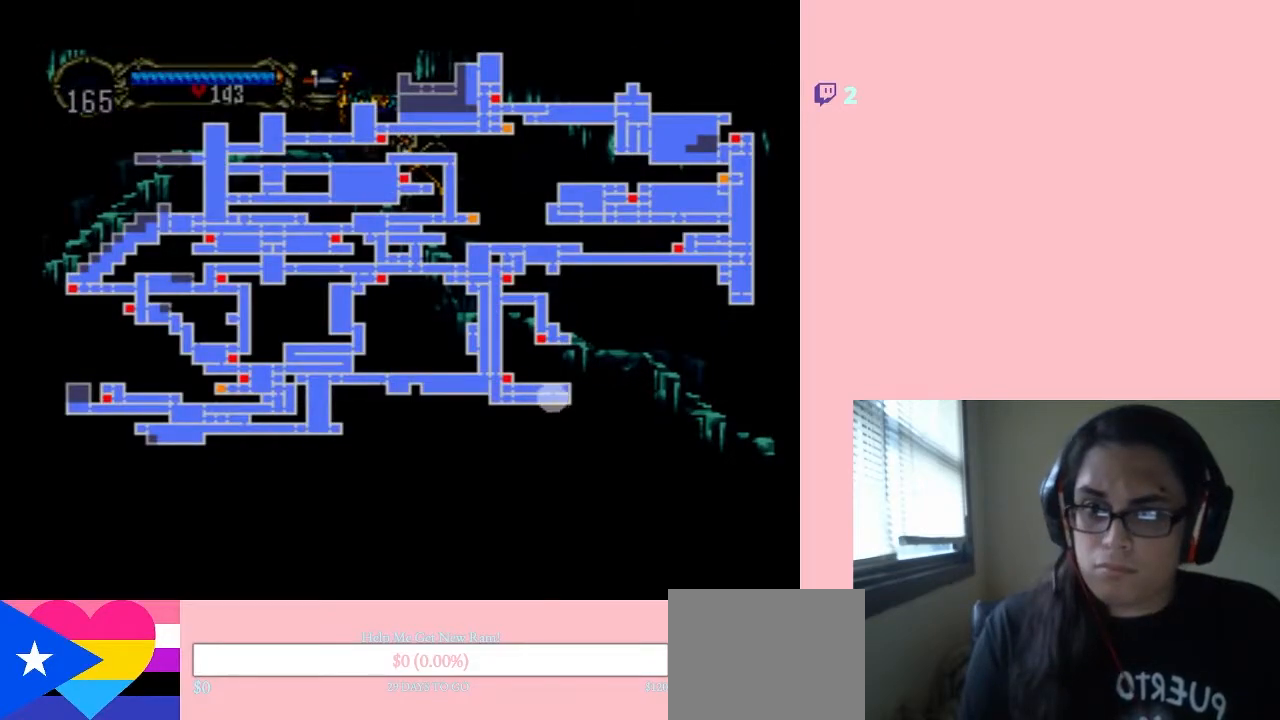
{"buttons": [], "left_stick": "center", "right_stick": "center", "events": [[83, "SELECT", "down"], [233, "SELECT", "up"], [267, "X", "down"], [483, "X", "up"]]}
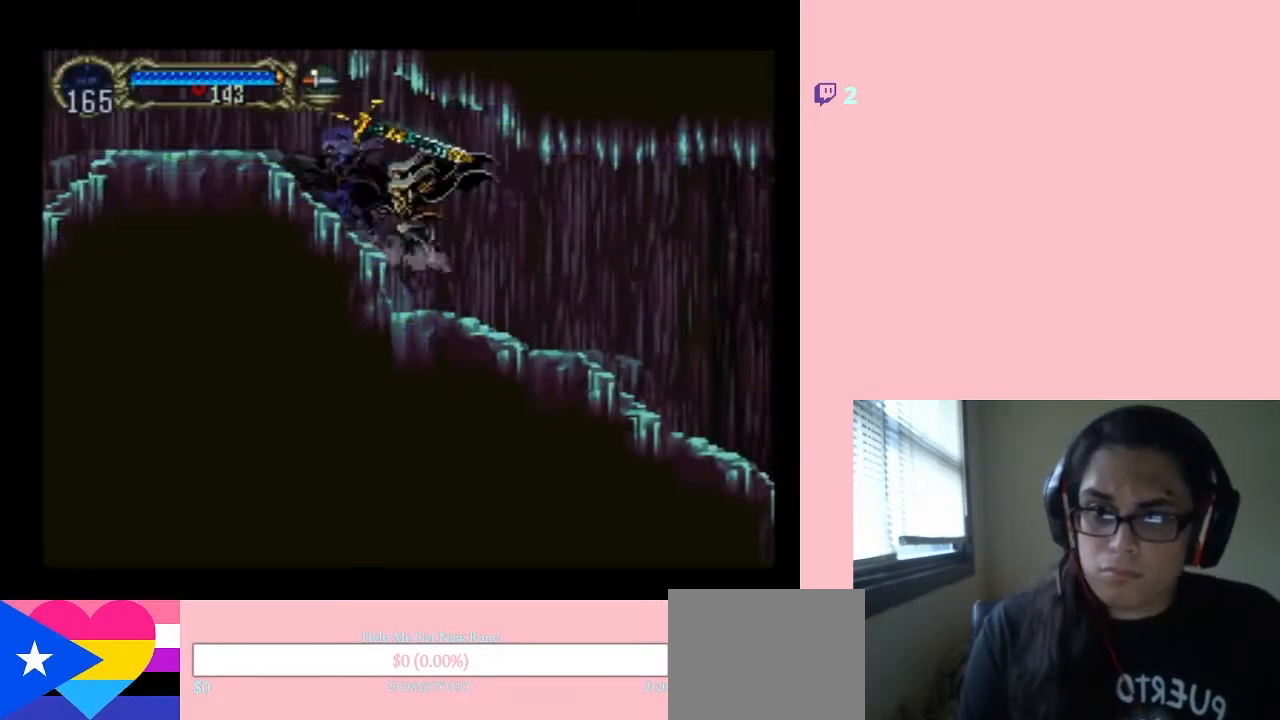
{"buttons": ["X"], "left_stick": "center", "right_stick": "center", "events": [[100, "X", "down"], [300, "X", "up"], [433, "X", "down"]]}
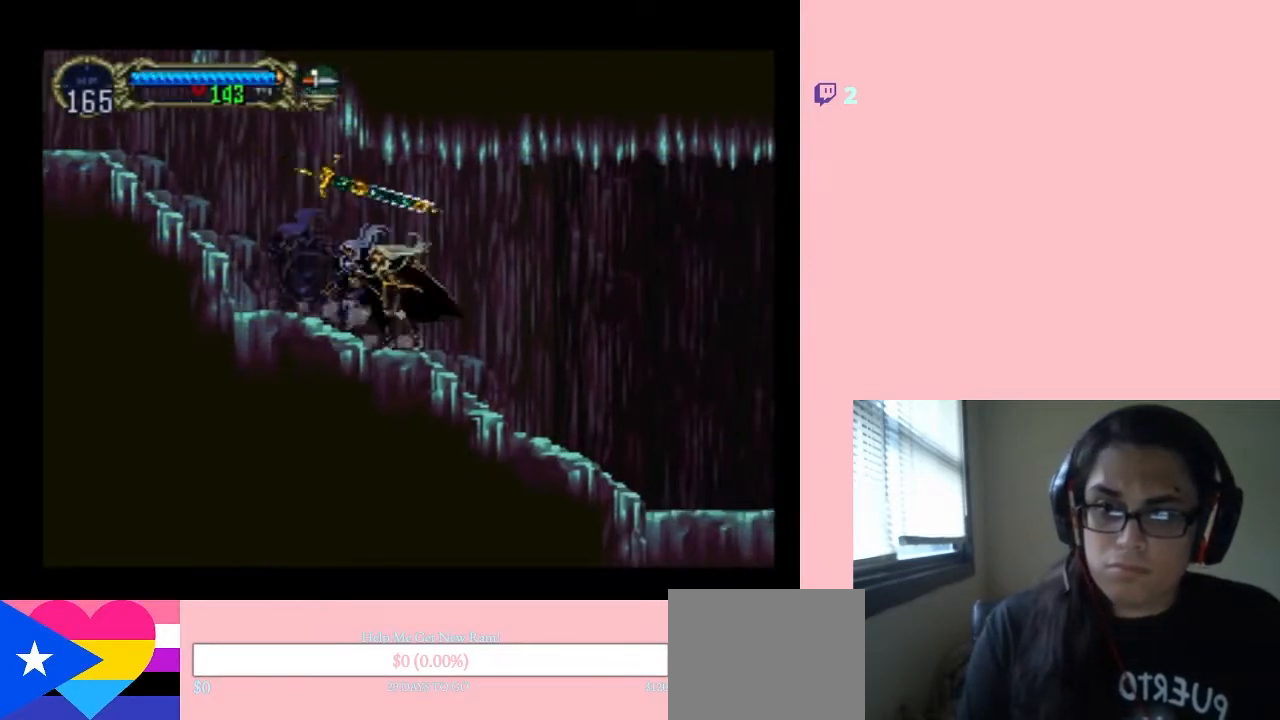
{"buttons": [], "left_stick": "center", "right_stick": "center", "events": [[117, "X", "up"], [267, "SELECT", "down"], [483, "SELECT", "up"]]}
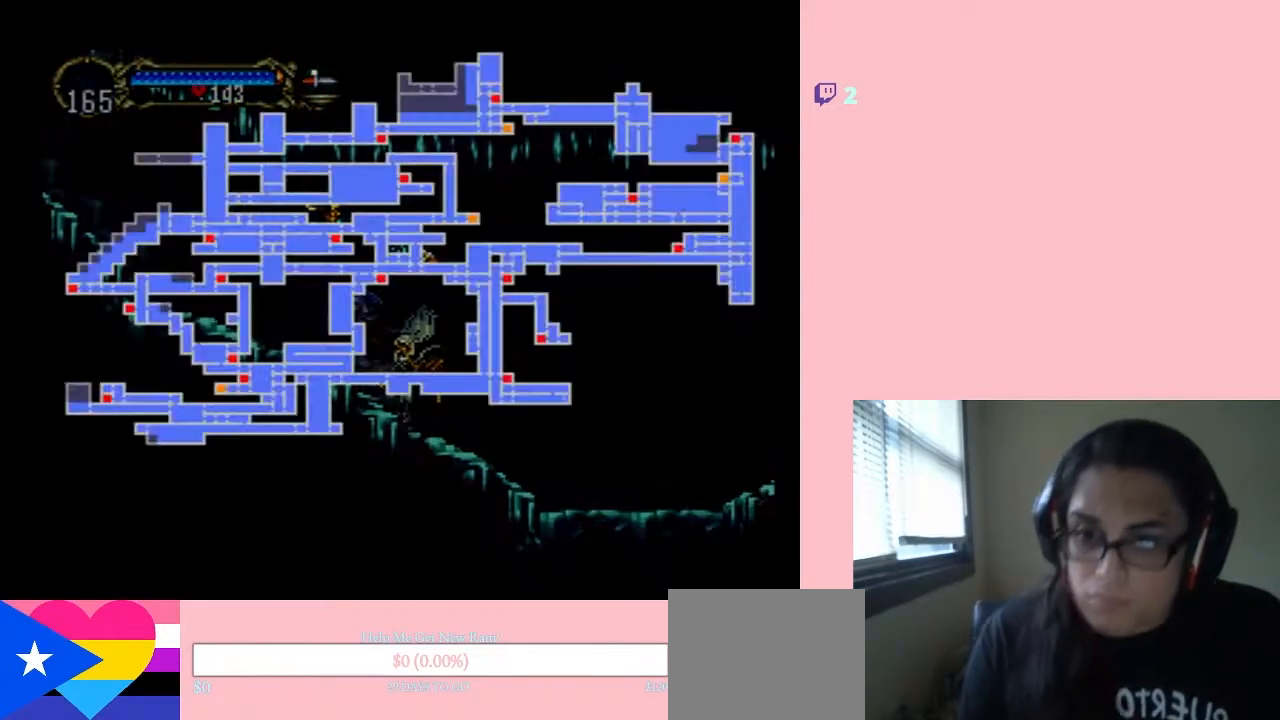
{"buttons": [], "left_stick": "center", "right_stick": "center", "events": []}
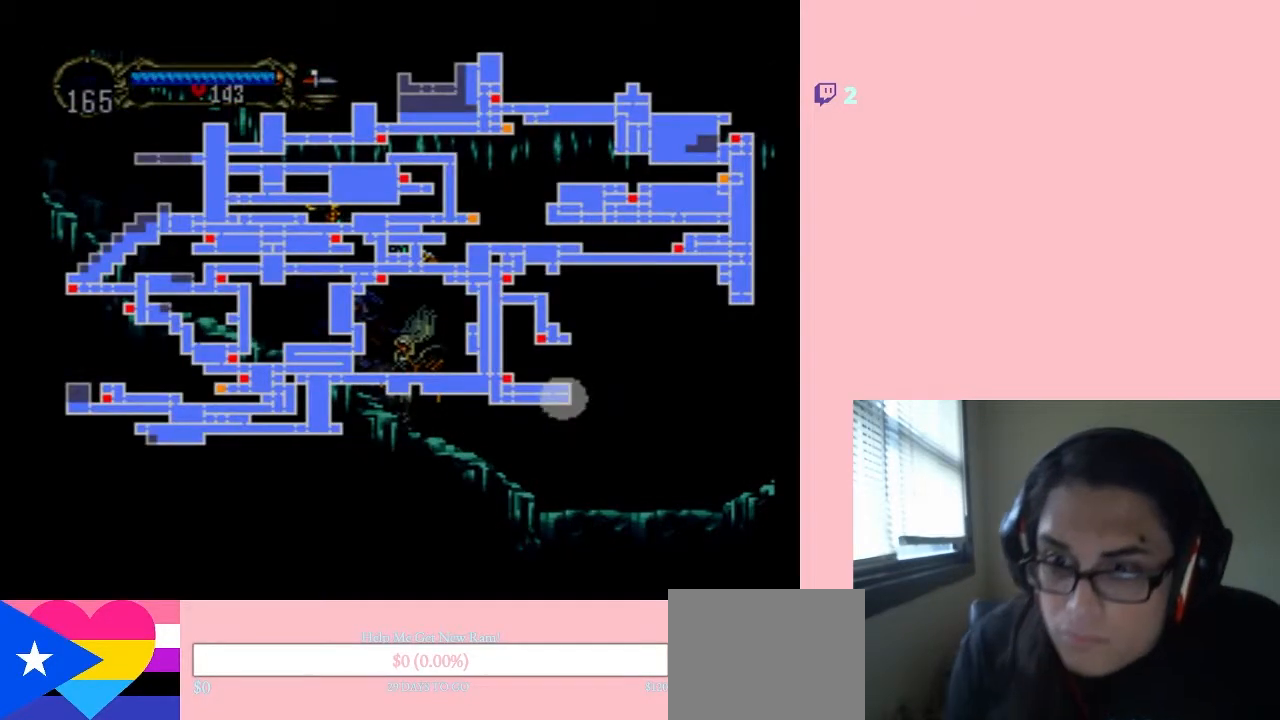
{"buttons": [], "left_stick": "center", "right_stick": "center", "events": []}
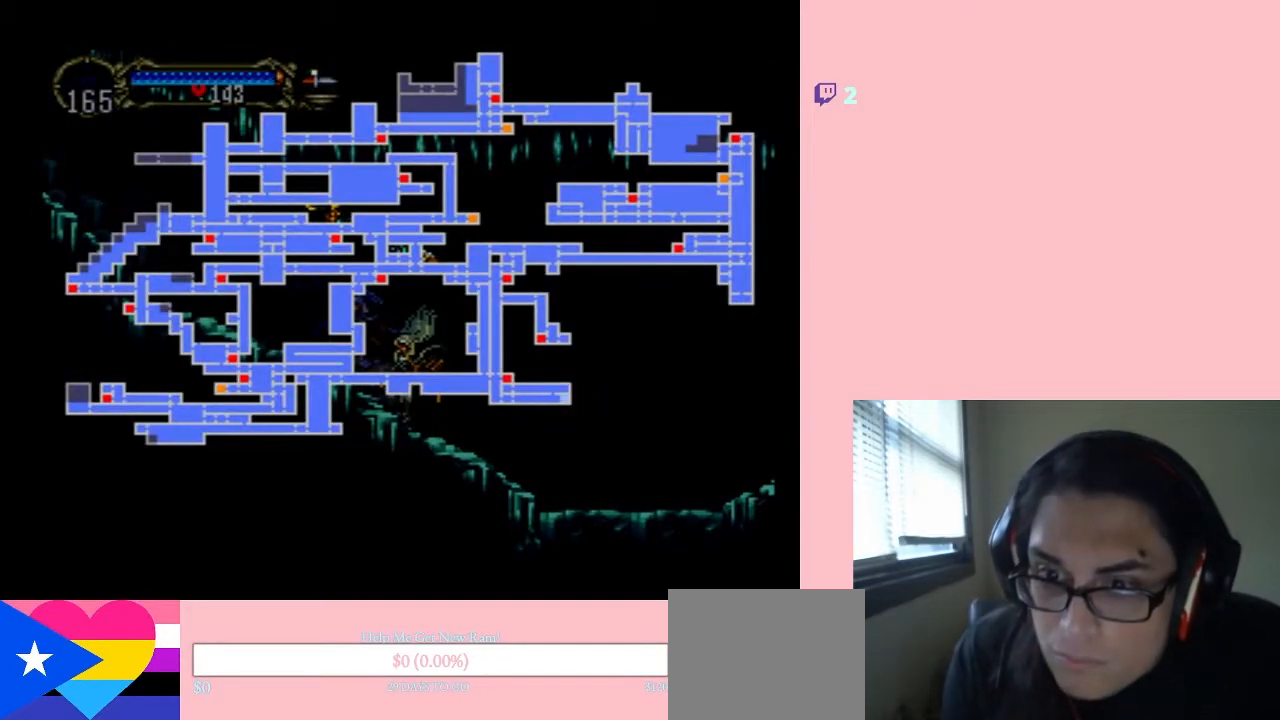
{"buttons": ["SELECT"], "left_stick": "center", "right_stick": "center", "events": [[367, "SELECT", "down"]]}
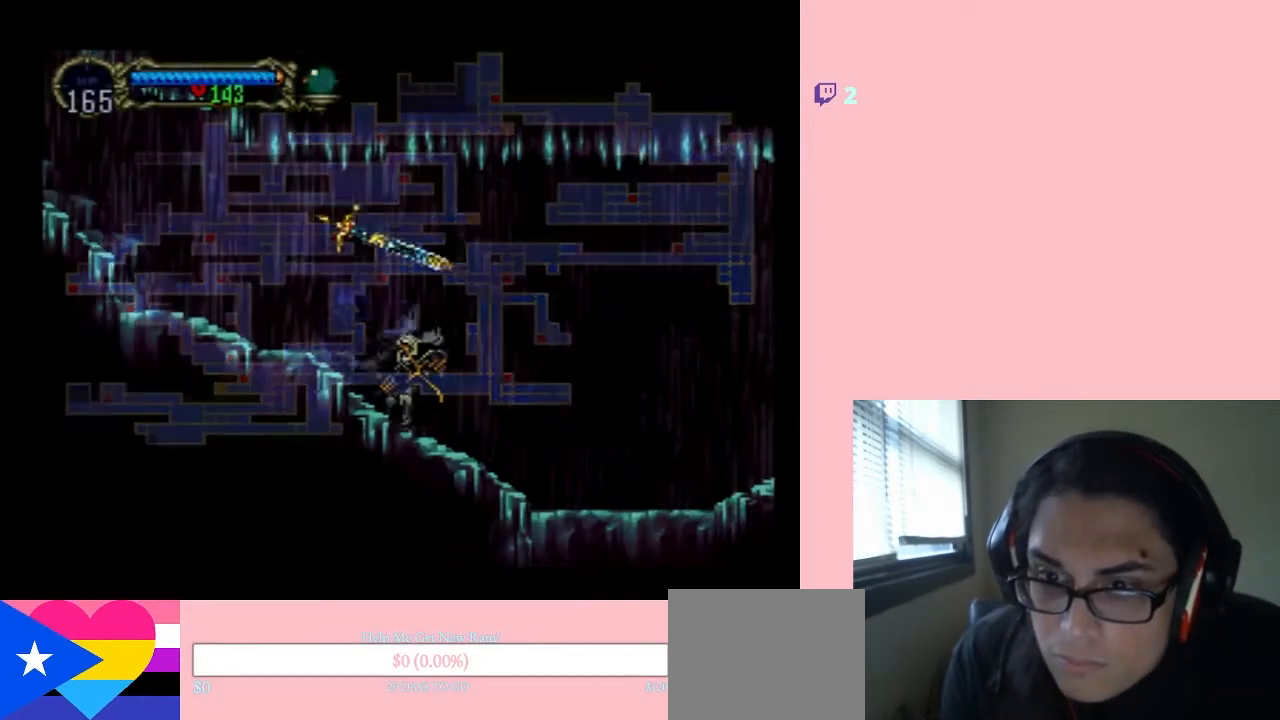
{"buttons": ["X"], "left_stick": "center", "right_stick": "center", "events": [[50, "SELECT", "up"], [50, "X", "down"]]}
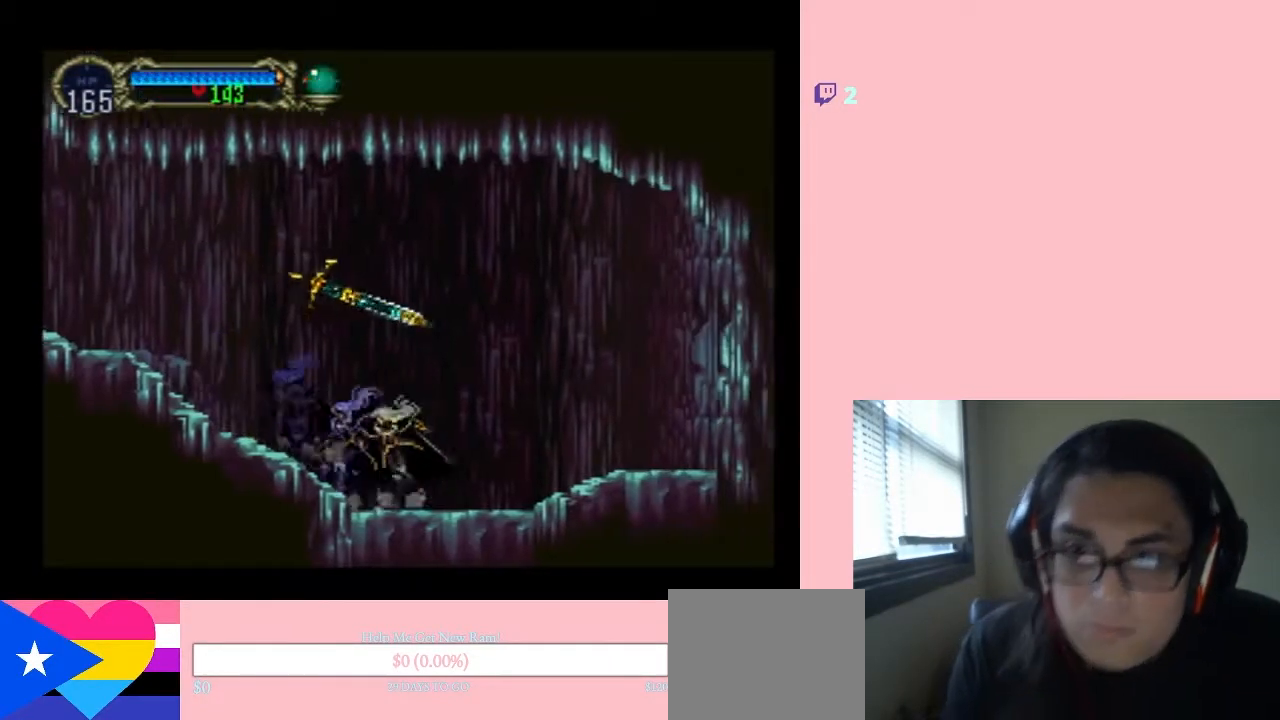
{"buttons": [], "left_stick": "center", "right_stick": "center", "events": [[67, "X", "up"], [183, "X", "down"], [467, "X", "up"]]}